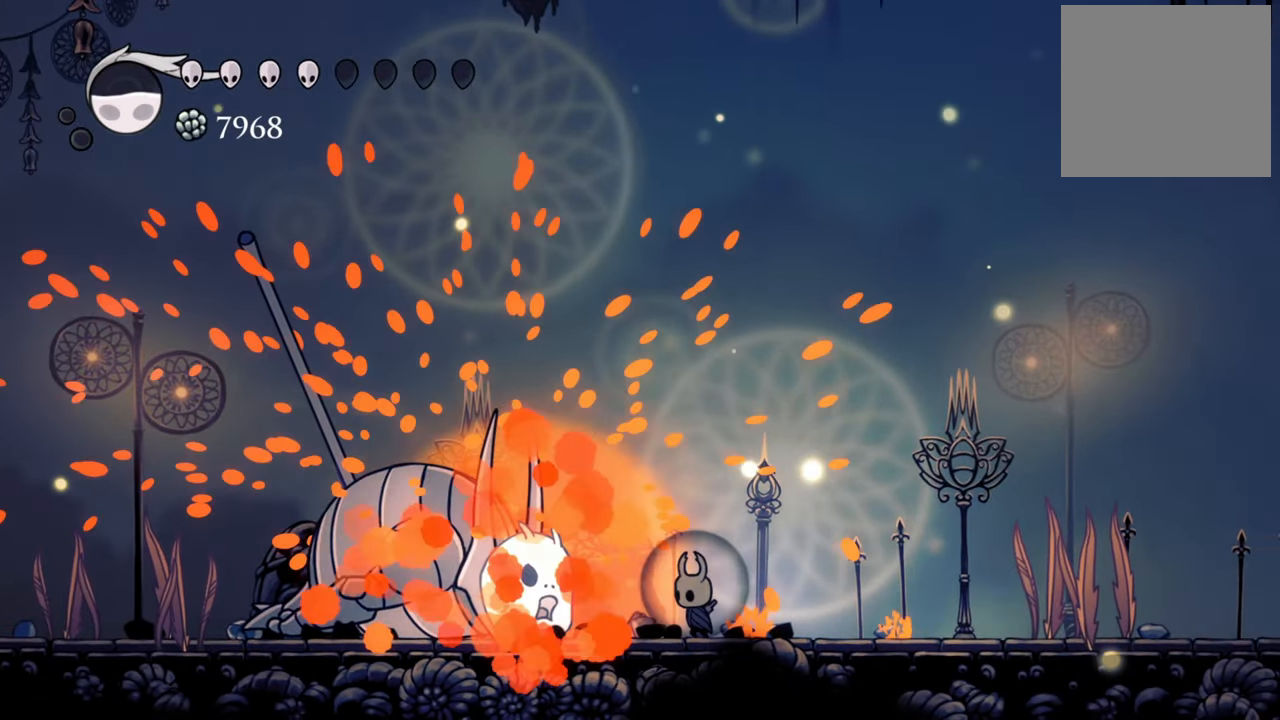
Gameplay with a controller (Xbox layout); each line is a JSON object with the inputs held at the frame after it. "events" lists button and stick changes between this image and that frame as [ms after this image, input, new state], when the widget could be followed in between. Not read: left_stick right_stick.
{"buttons": [], "events": []}
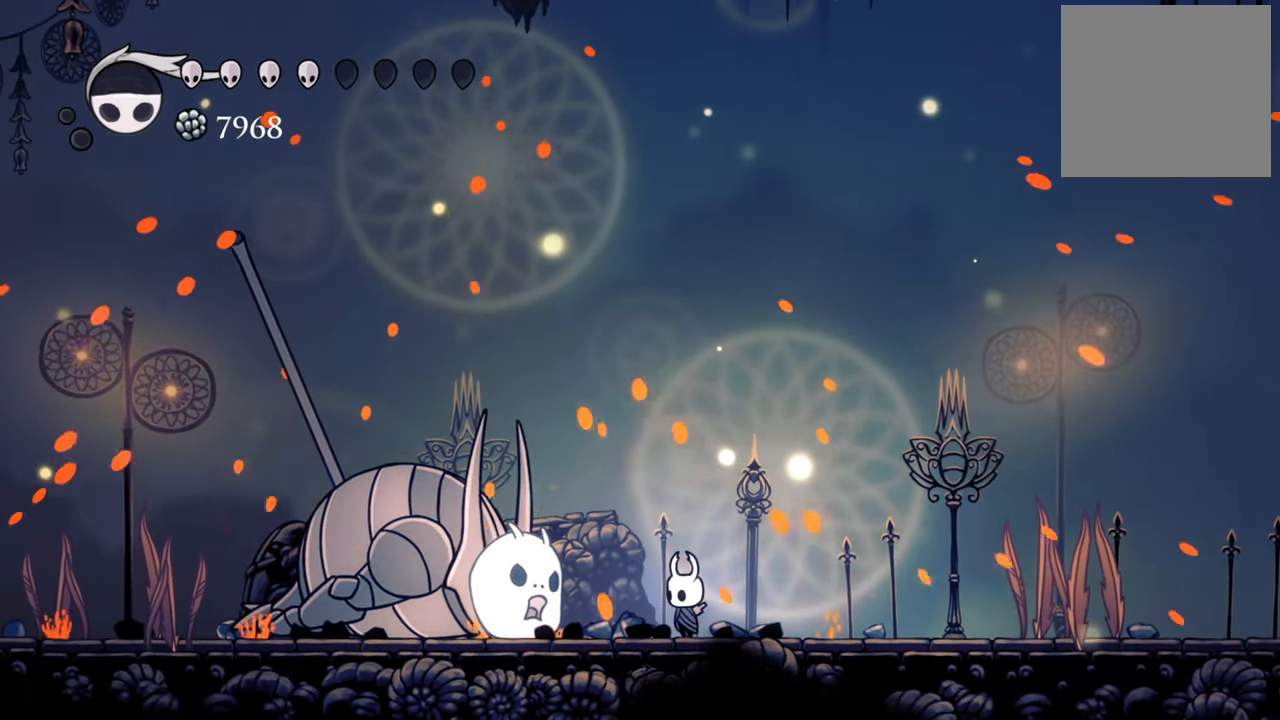
{"buttons": ["B"], "events": [[260, "B", "down"]]}
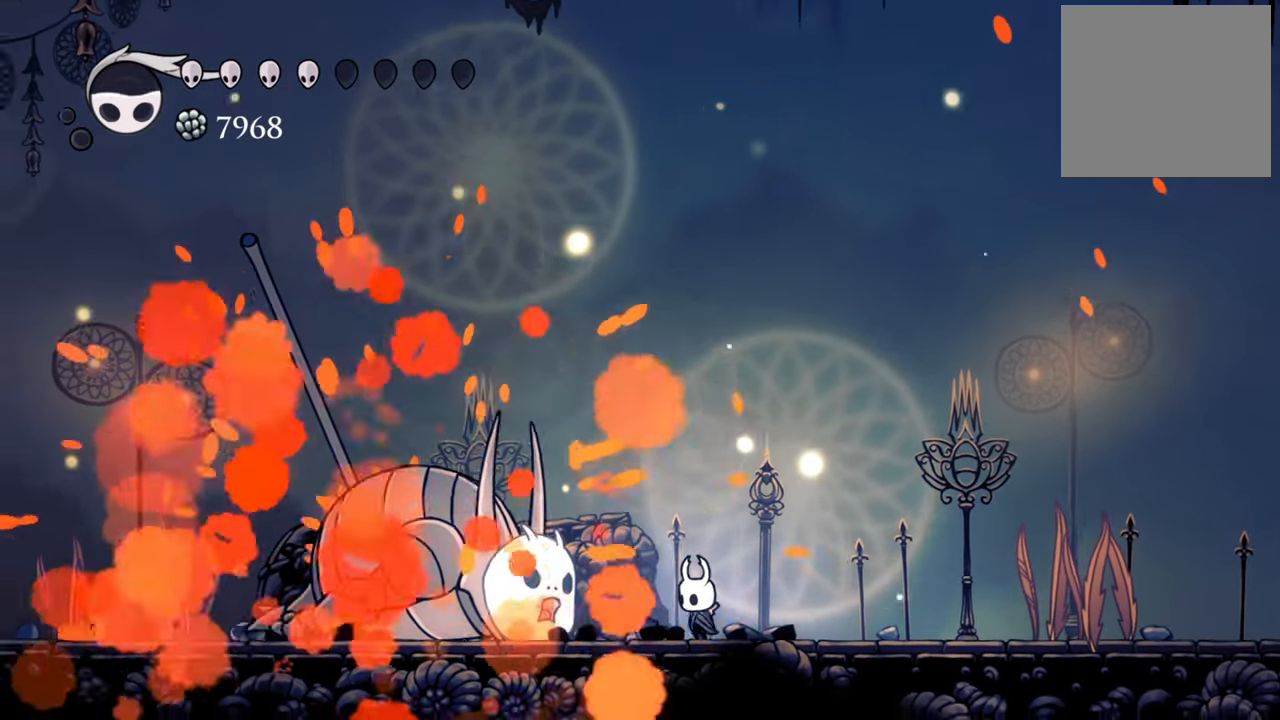
{"buttons": ["B"], "events": []}
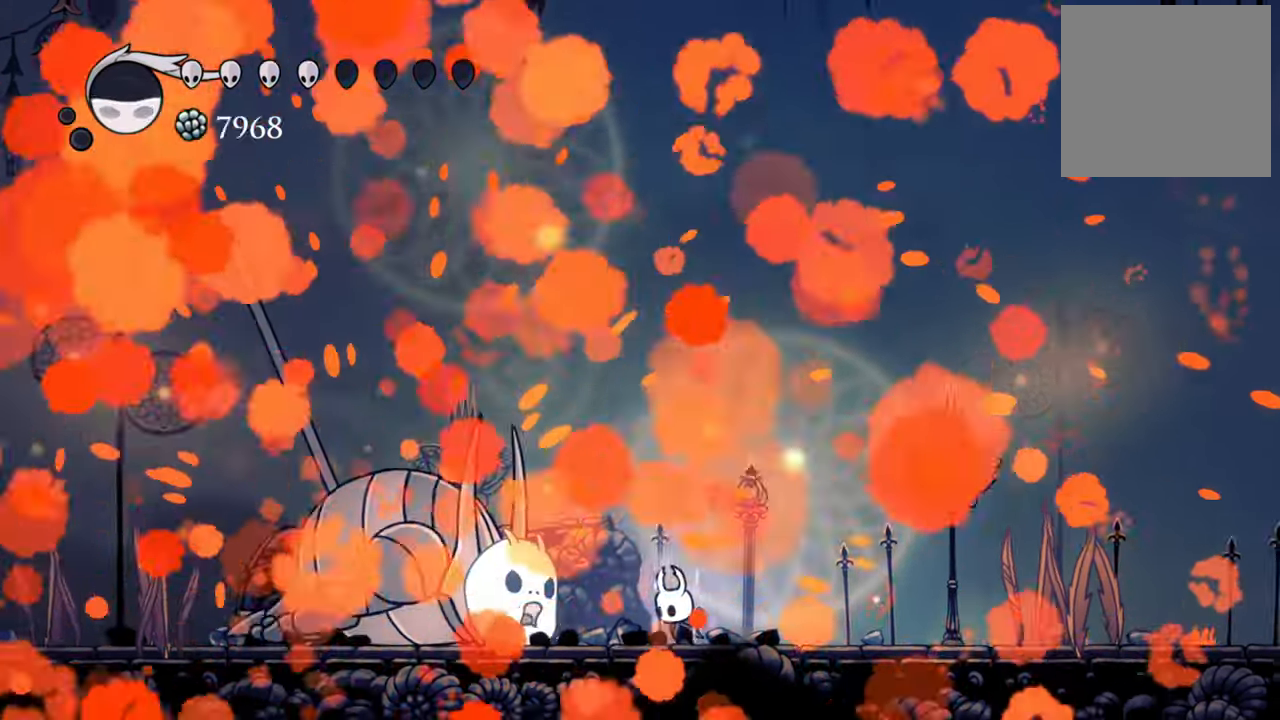
{"buttons": ["B"], "events": []}
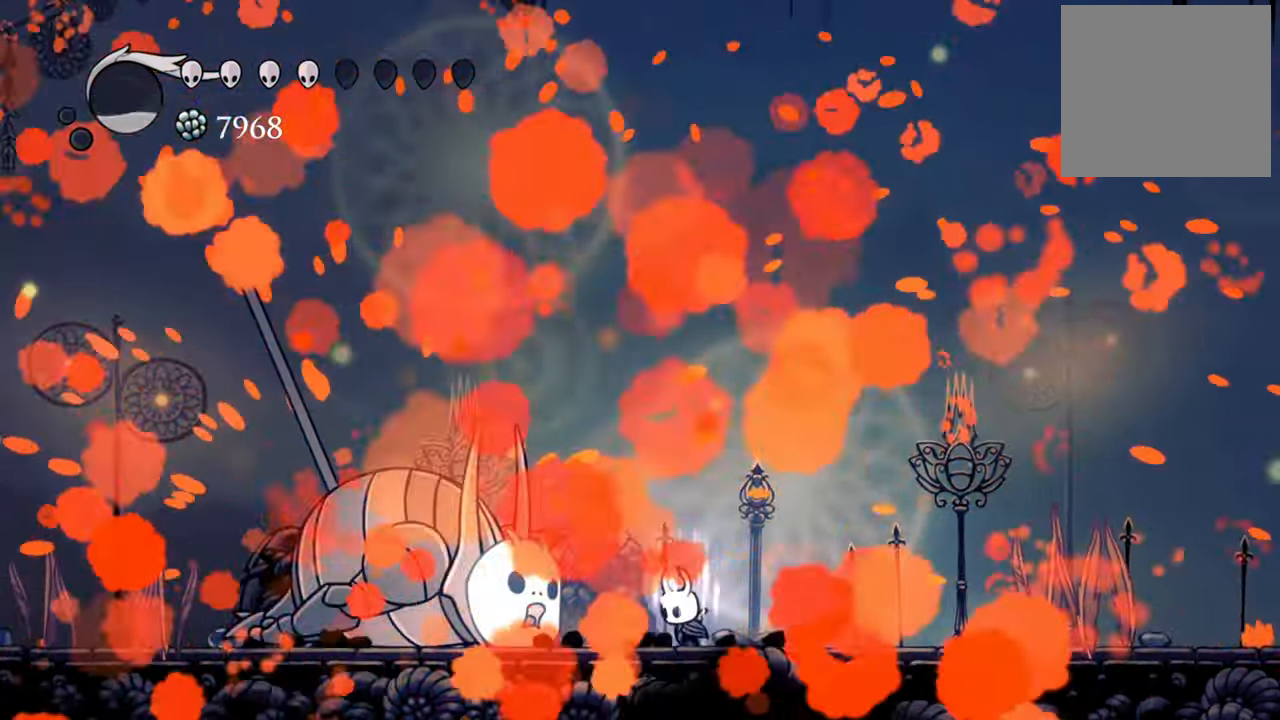
{"buttons": ["B"], "events": []}
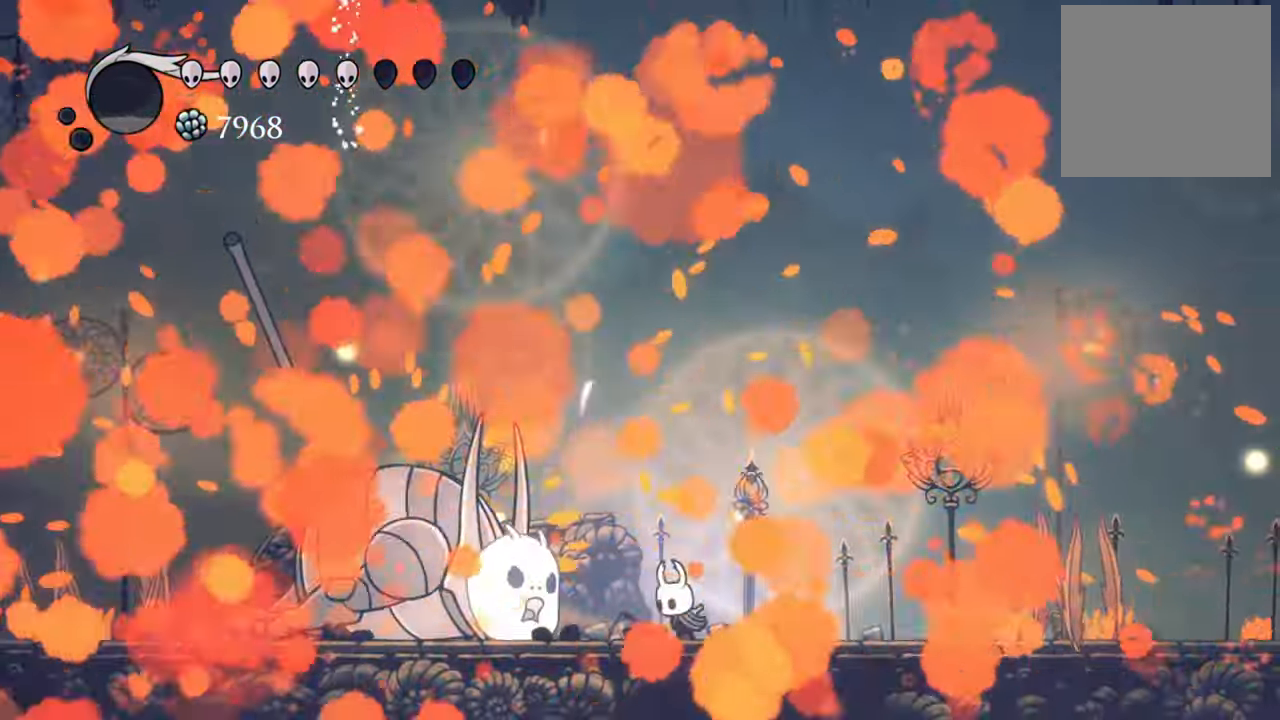
{"buttons": ["B"], "events": []}
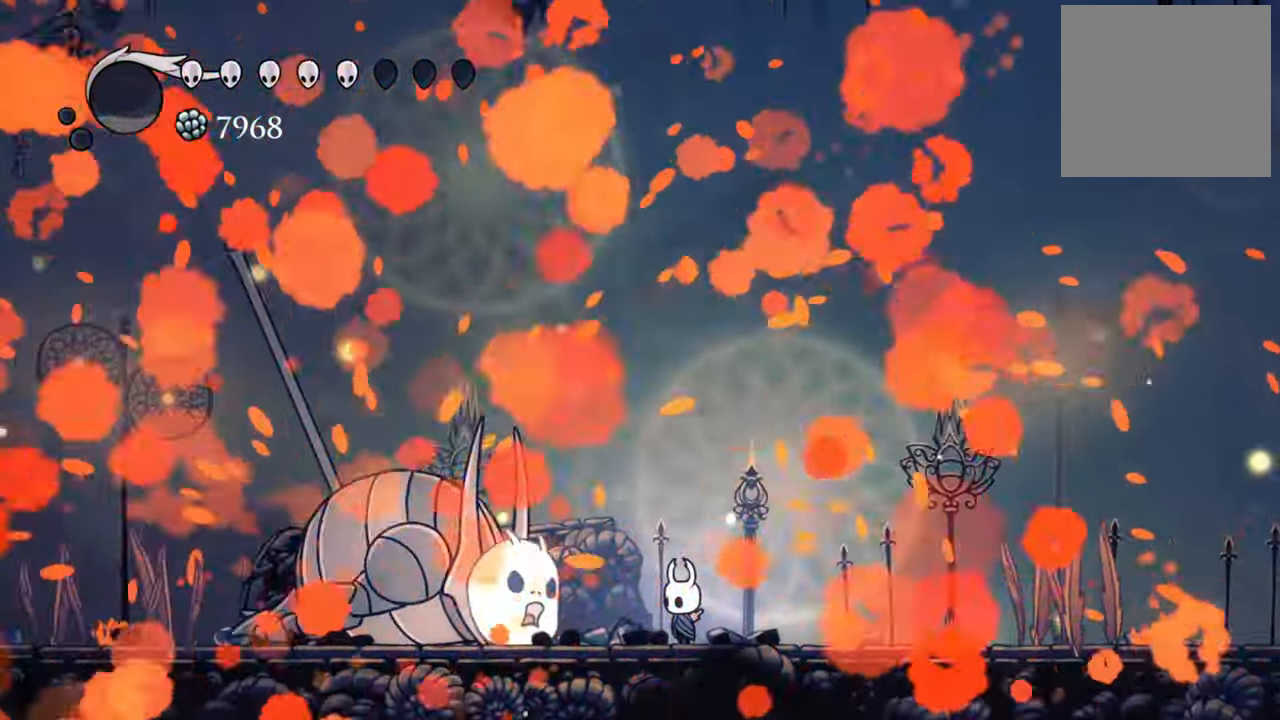
{"buttons": [], "events": [[40, "B", "up"], [180, "DPAD_RIGHT", "down"], [500, "DPAD_RIGHT", "up"]]}
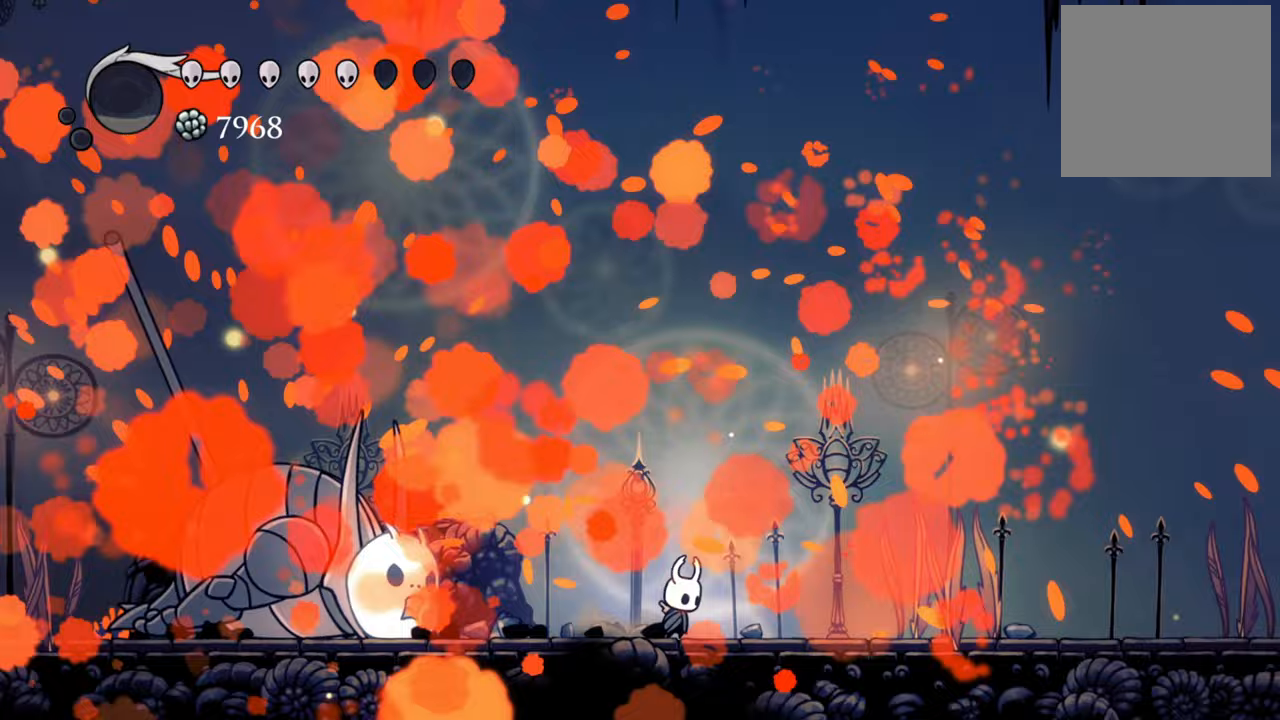
{"buttons": ["R2"], "events": [[220, "DPAD_LEFT", "down"], [380, "R2", "down"], [460, "DPAD_LEFT", "up"]]}
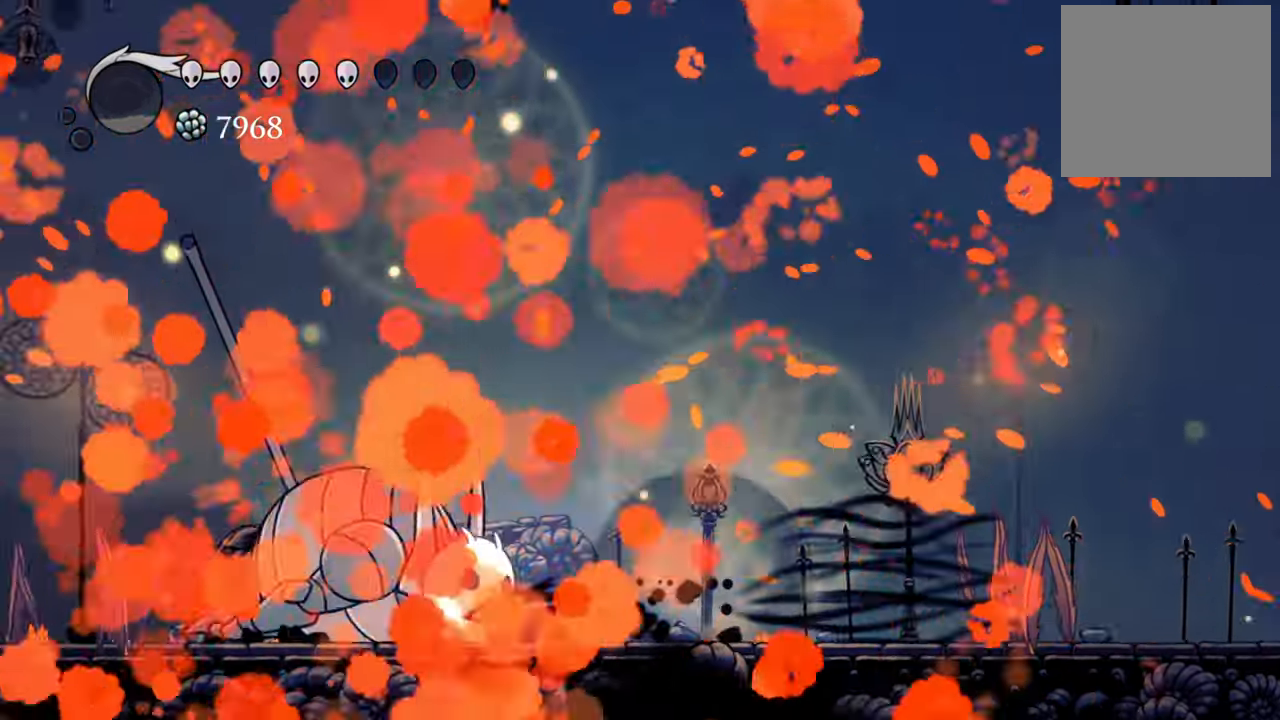
{"buttons": ["A"], "events": [[40, "R2", "up"], [140, "A", "down"]]}
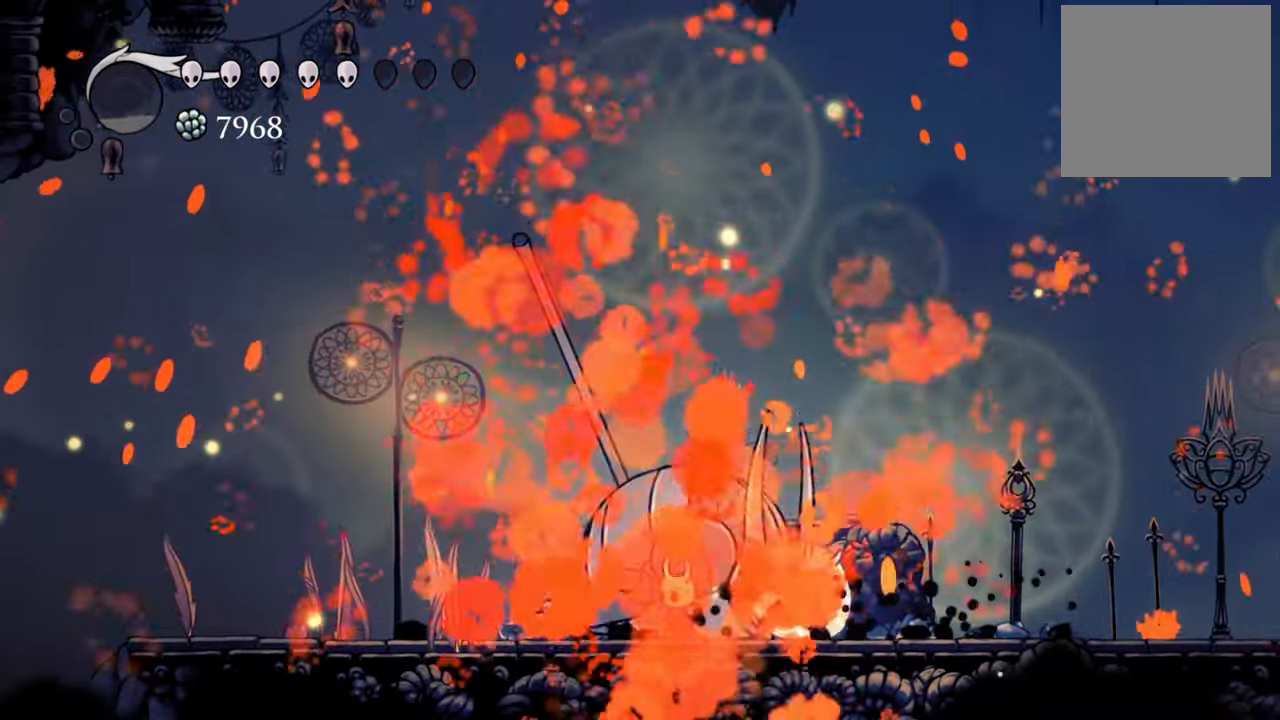
{"buttons": [], "events": [[40, "A", "up"], [160, "DPAD_RIGHT", "down"], [320, "R2", "down"], [420, "DPAD_RIGHT", "up"], [500, "R2", "up"]]}
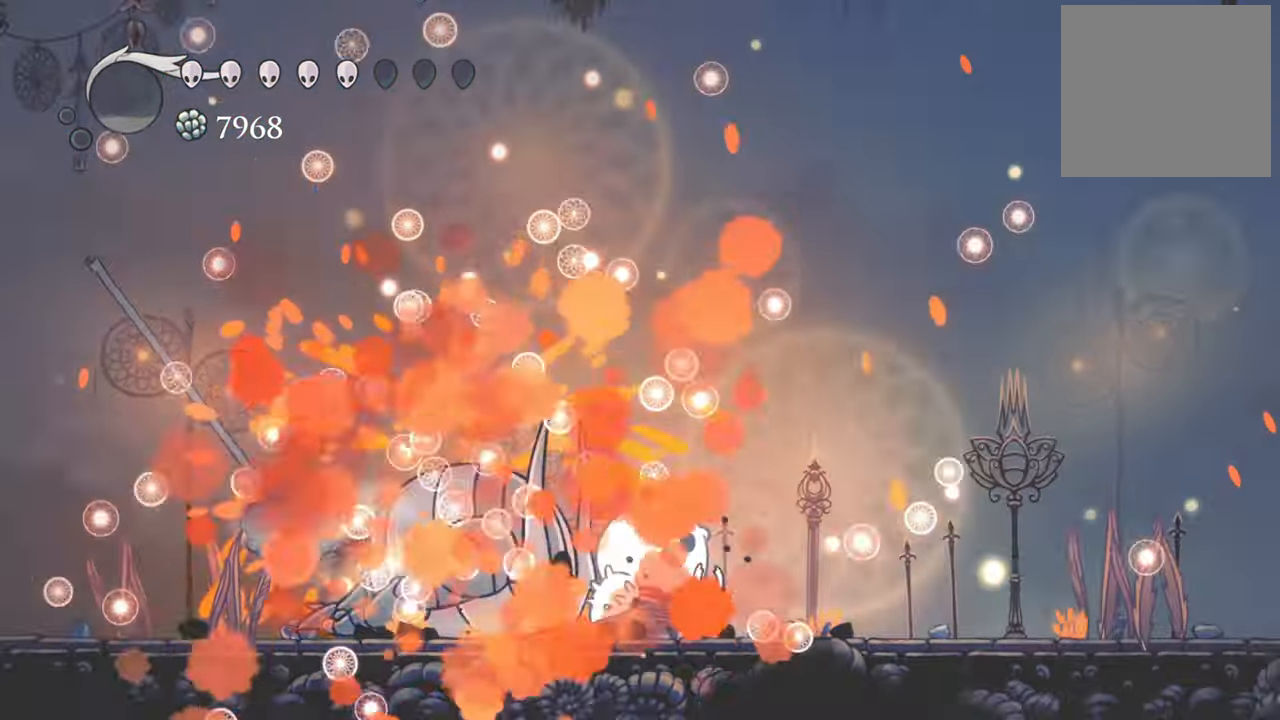
{"buttons": [], "events": []}
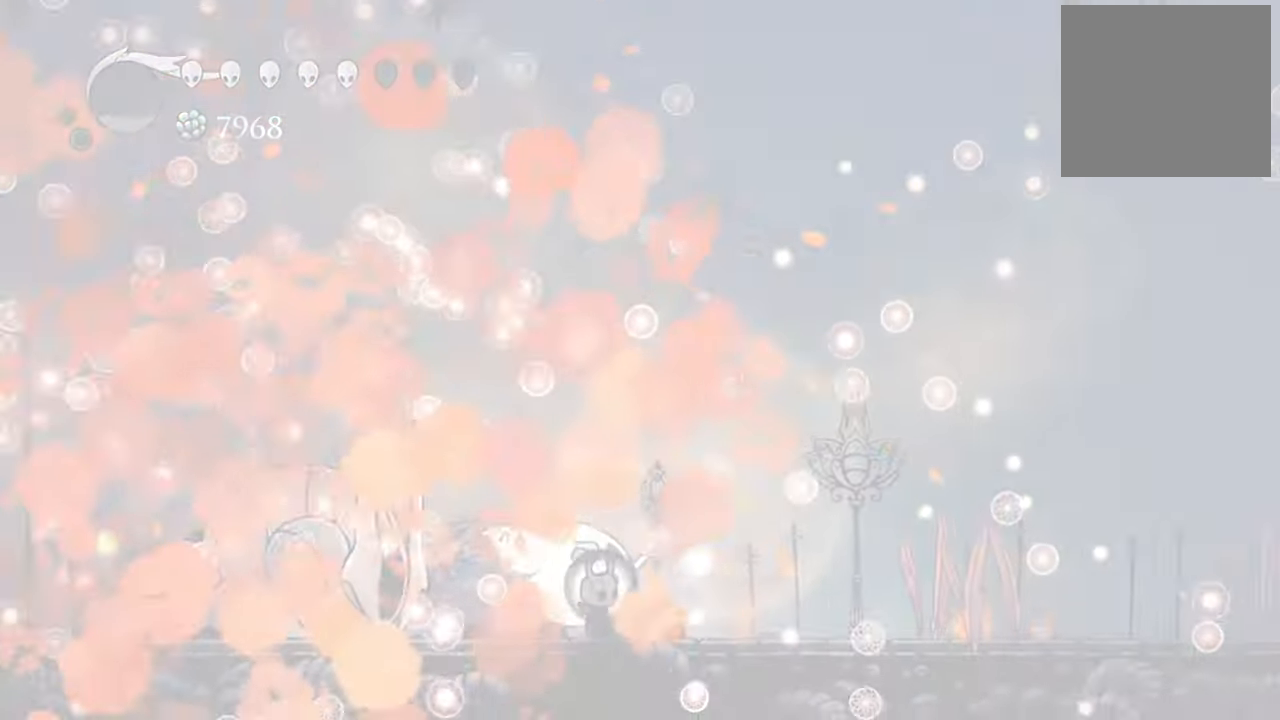
{"buttons": [], "events": []}
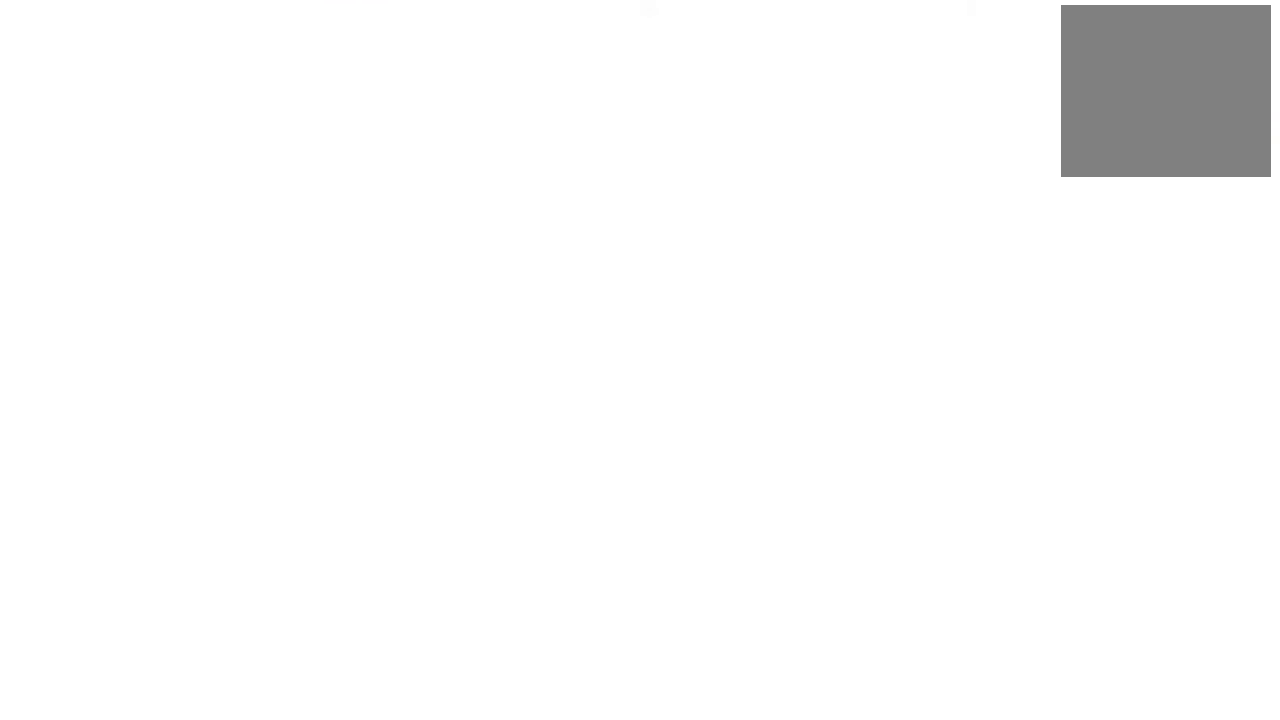
{"buttons": [], "events": []}
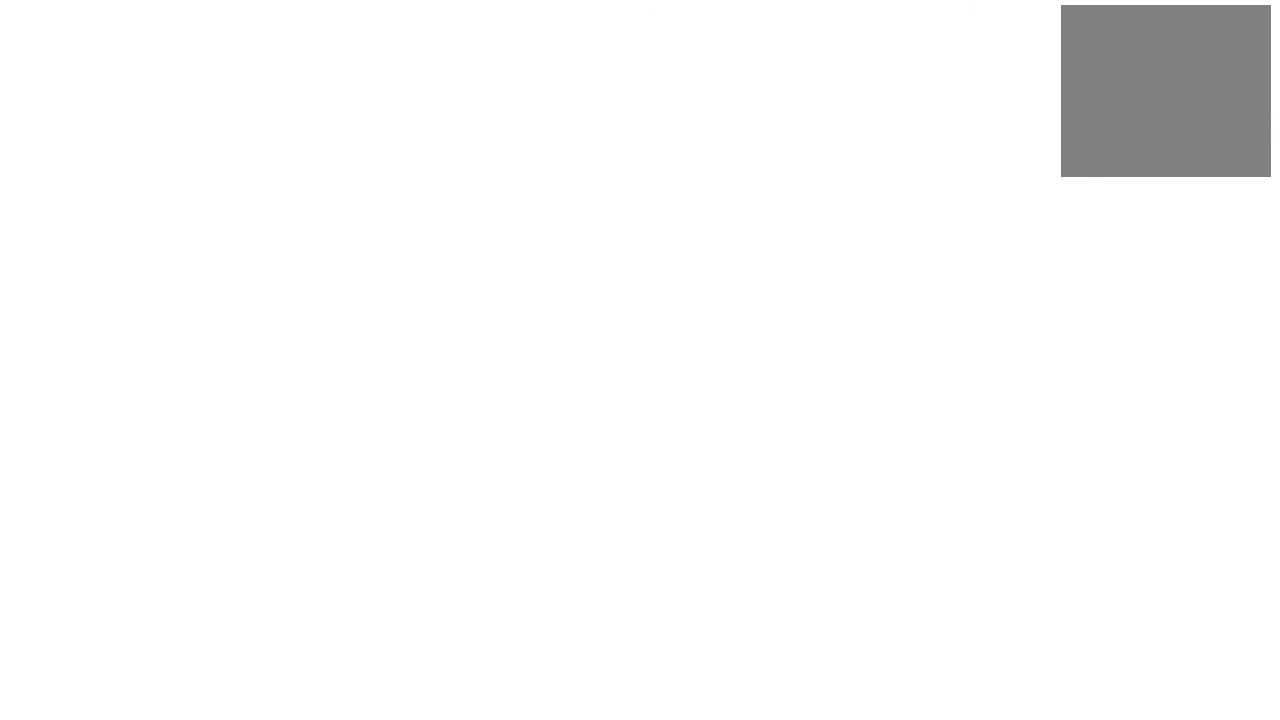
{"buttons": [], "events": []}
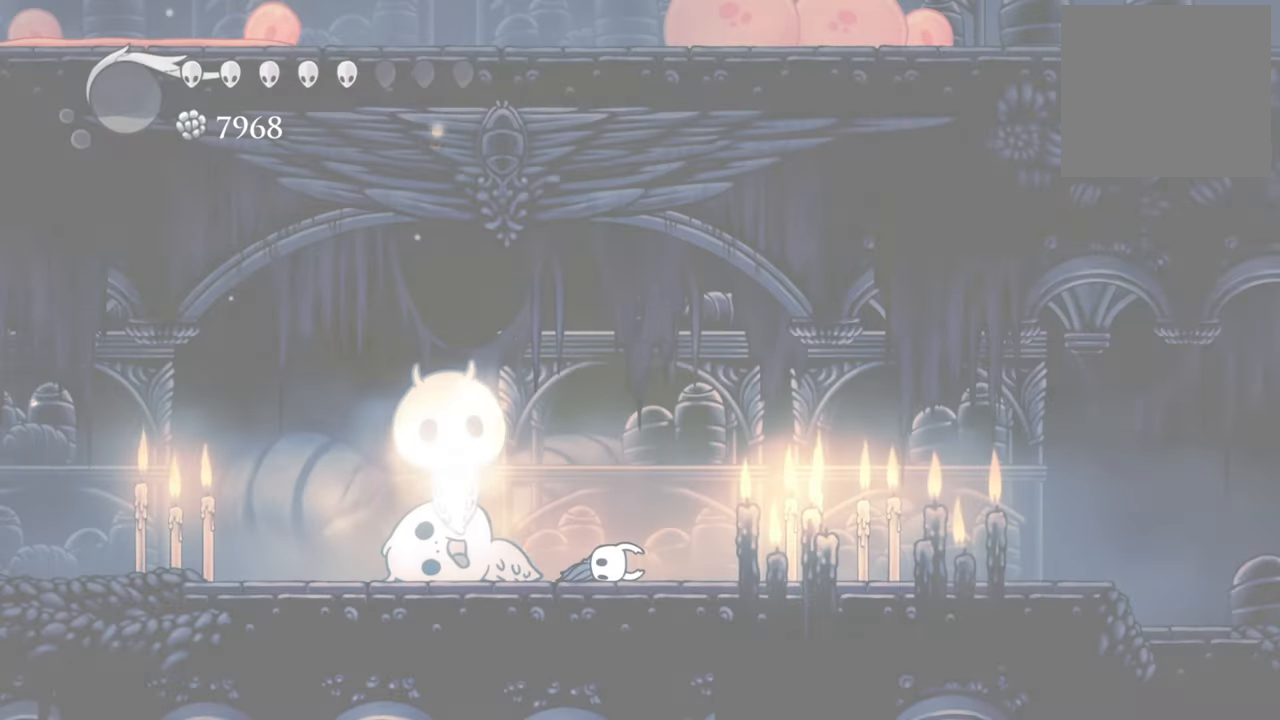
{"buttons": [], "events": []}
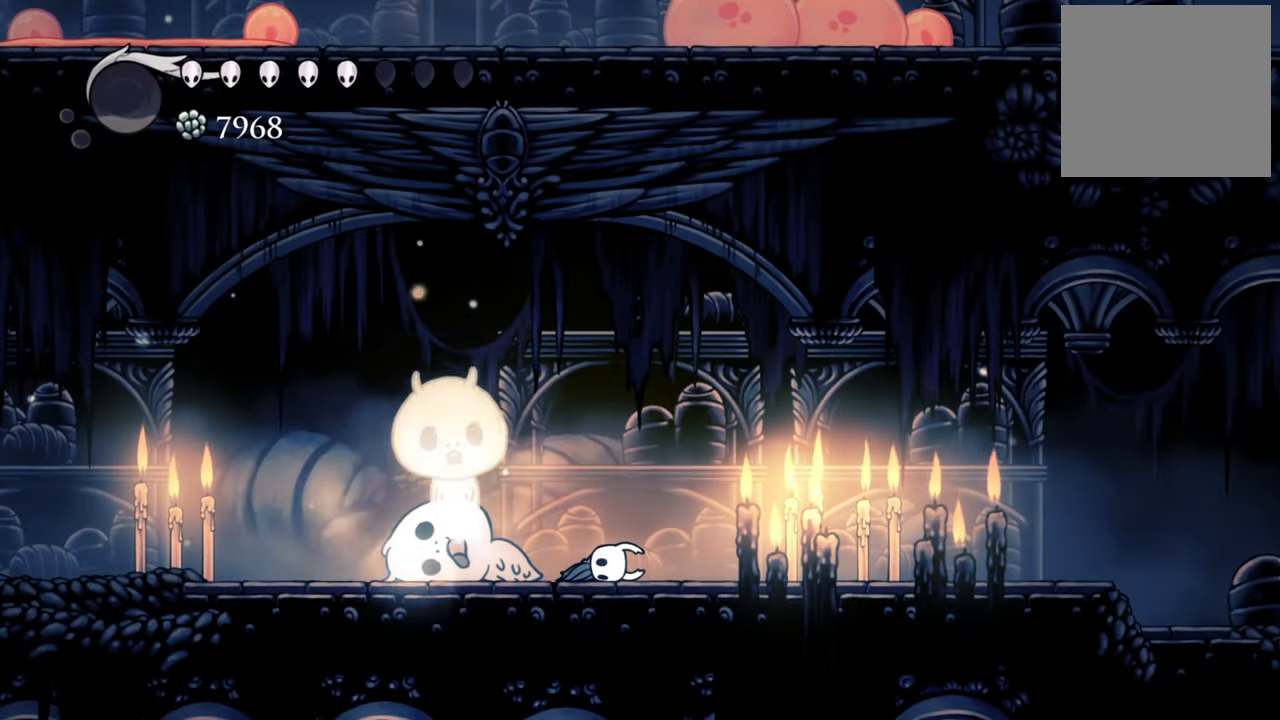
{"buttons": [], "events": []}
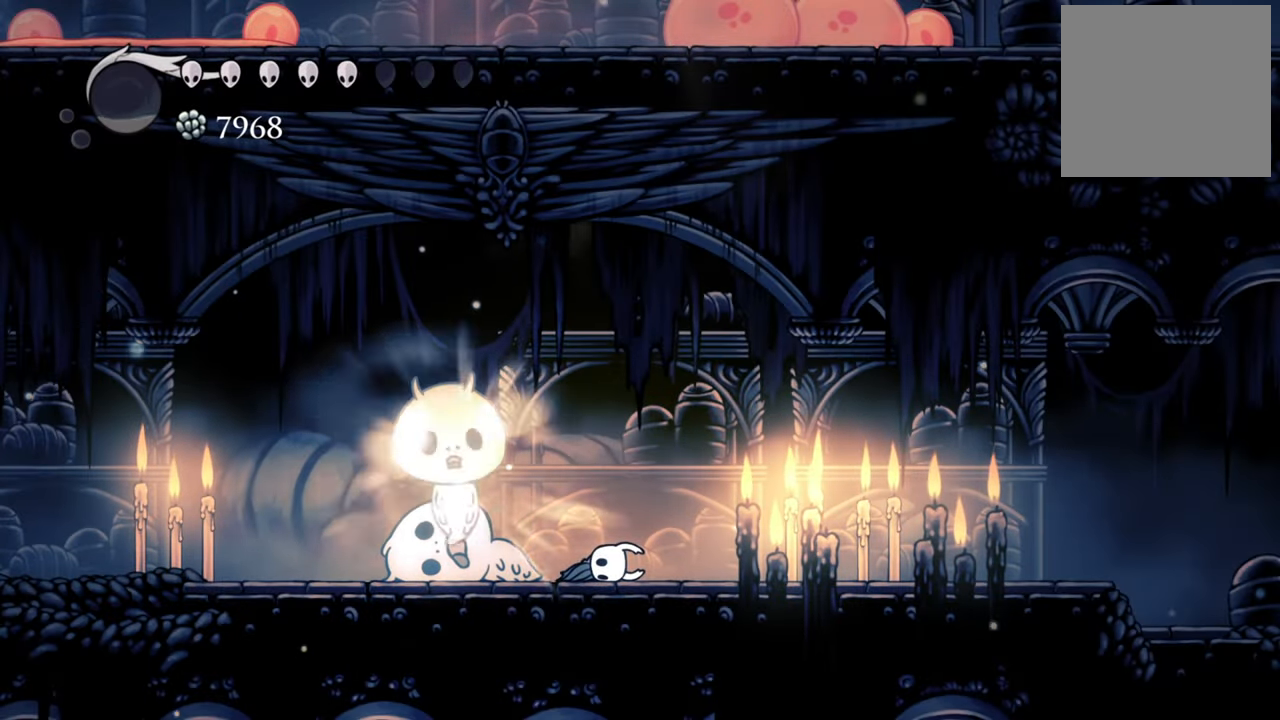
{"buttons": [], "events": [[200, "DPAD_LEFT", "down"], [440, "DPAD_LEFT", "up"]]}
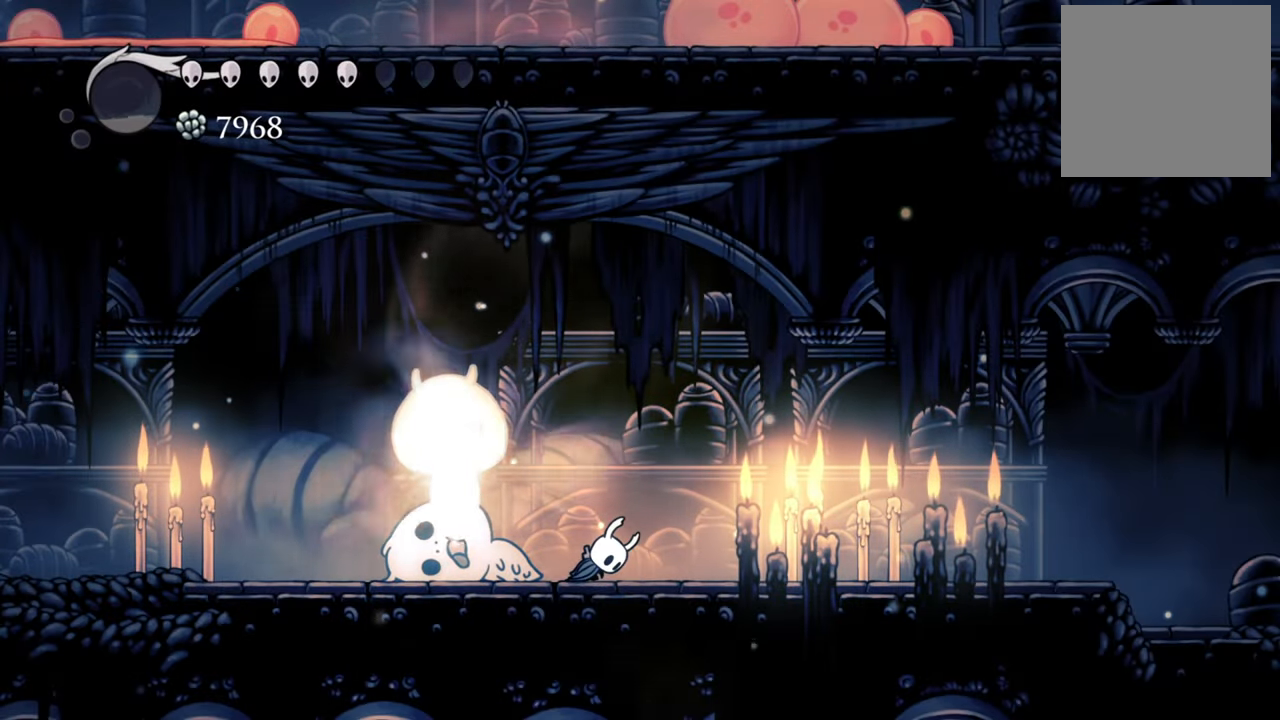
{"buttons": [], "events": []}
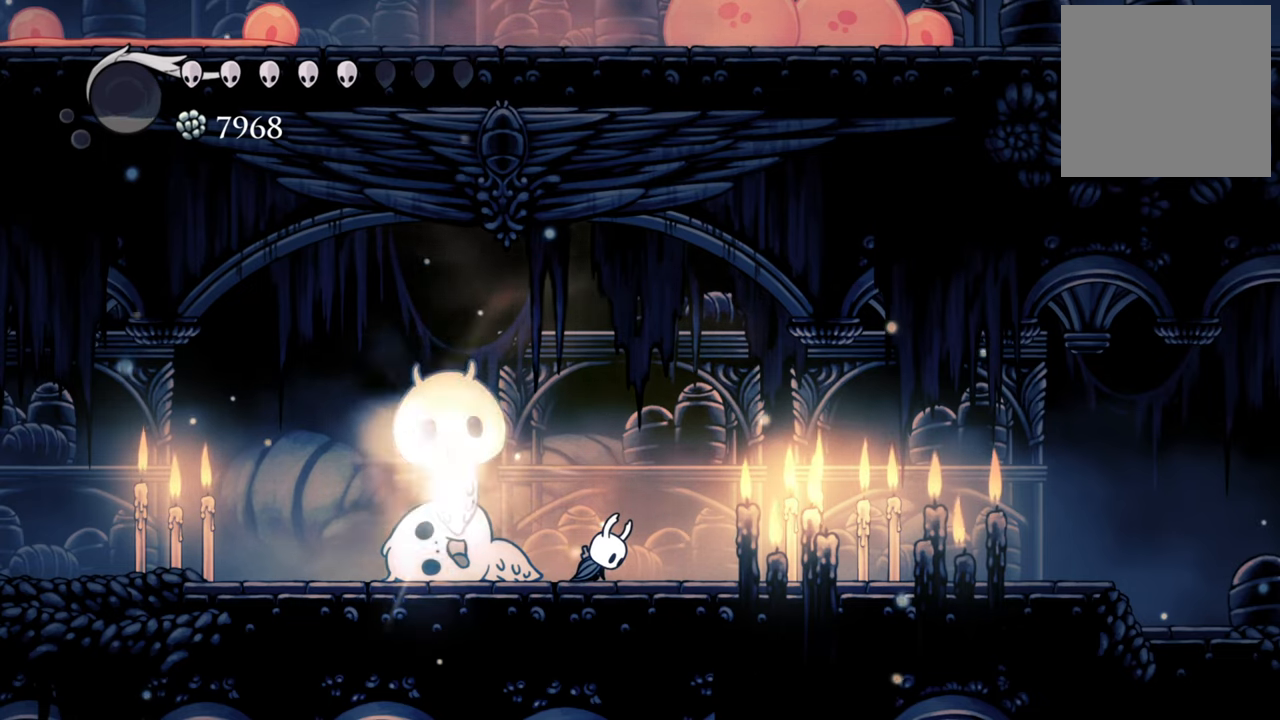
{"buttons": [], "events": []}
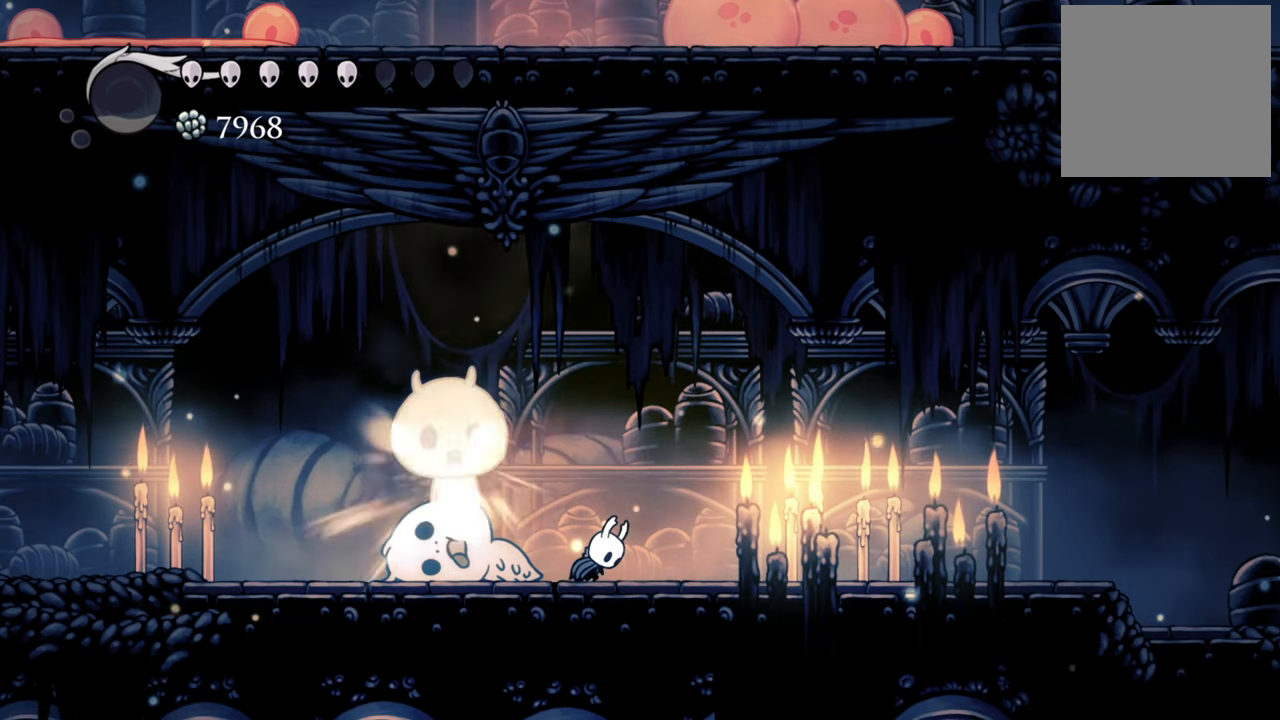
{"buttons": [], "events": []}
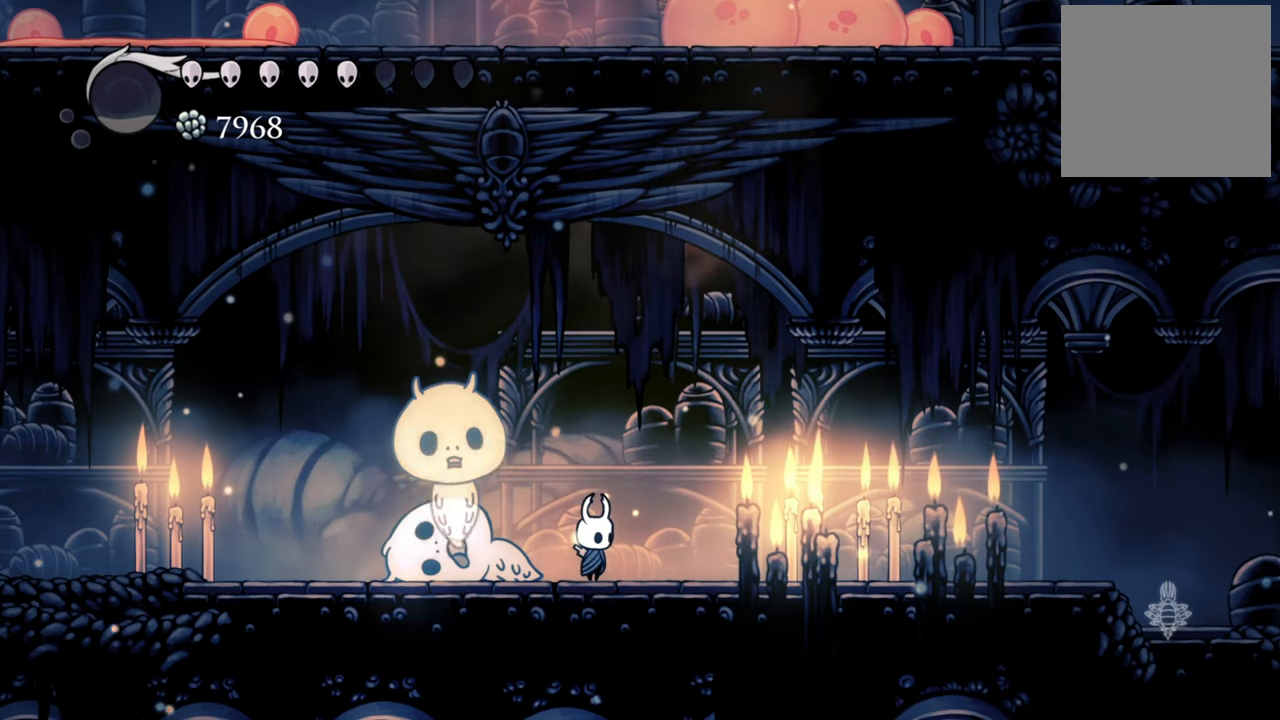
{"buttons": [], "events": []}
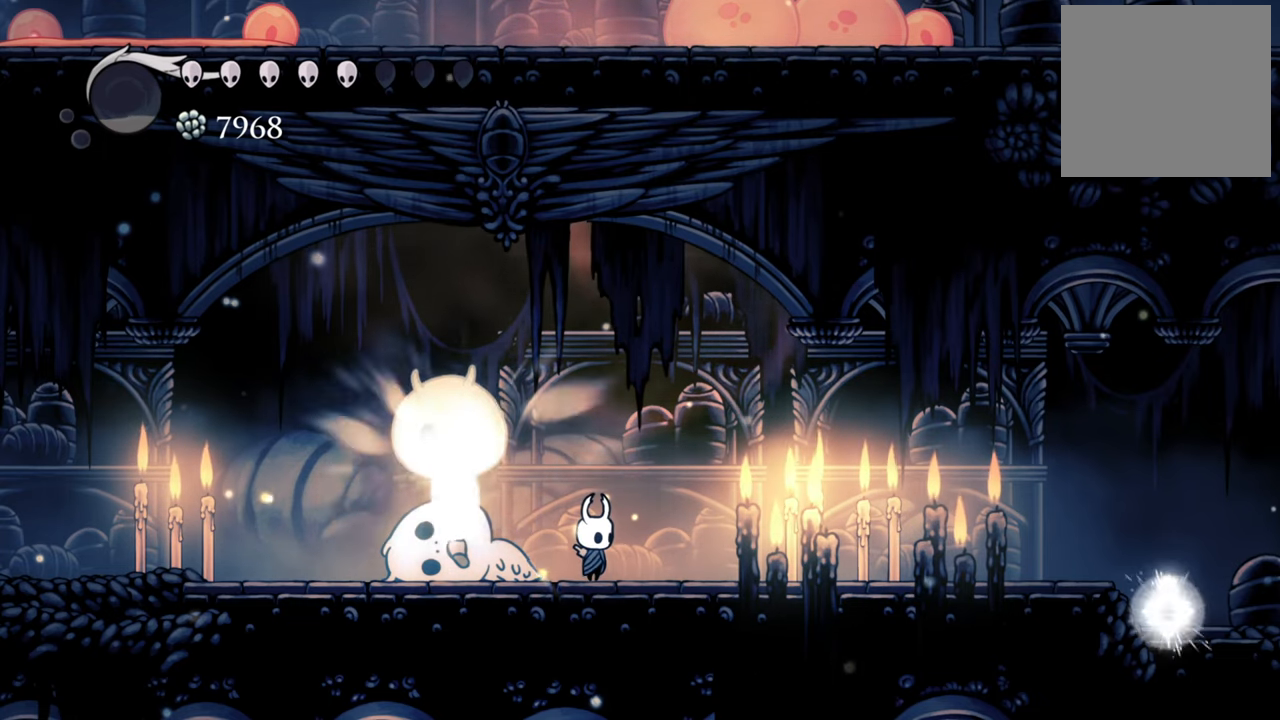
{"buttons": [], "events": []}
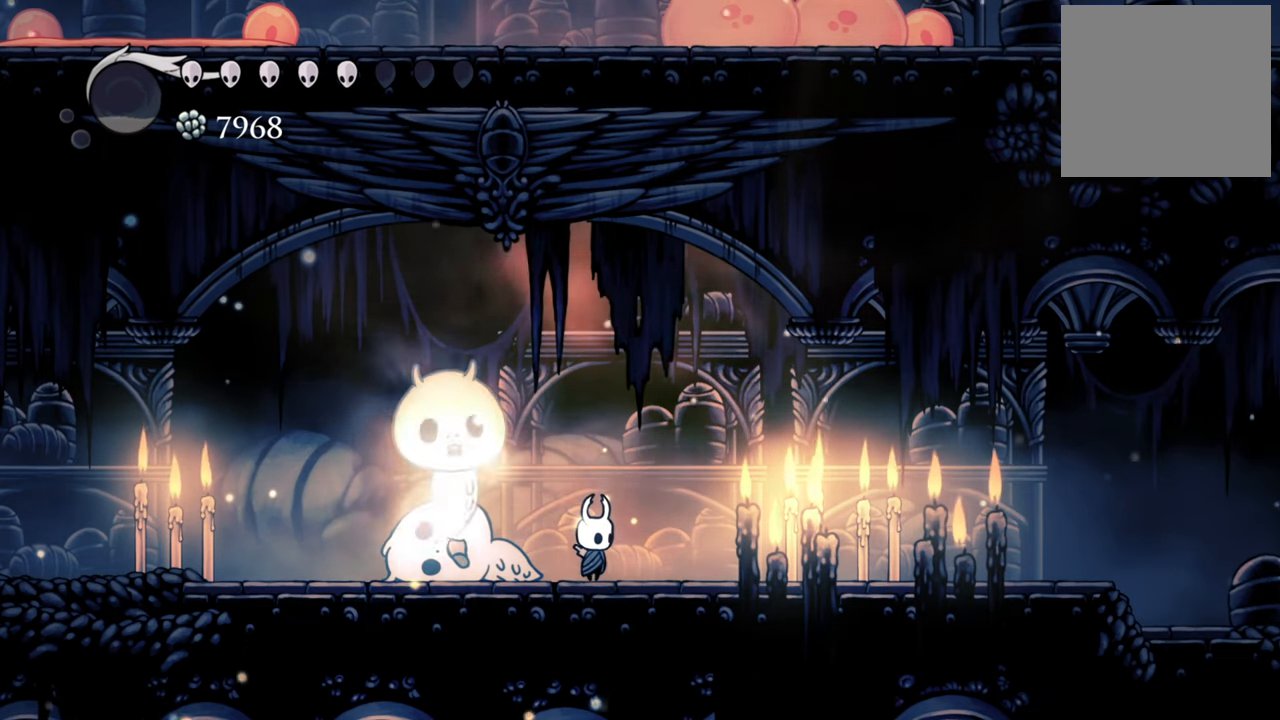
{"buttons": [], "events": []}
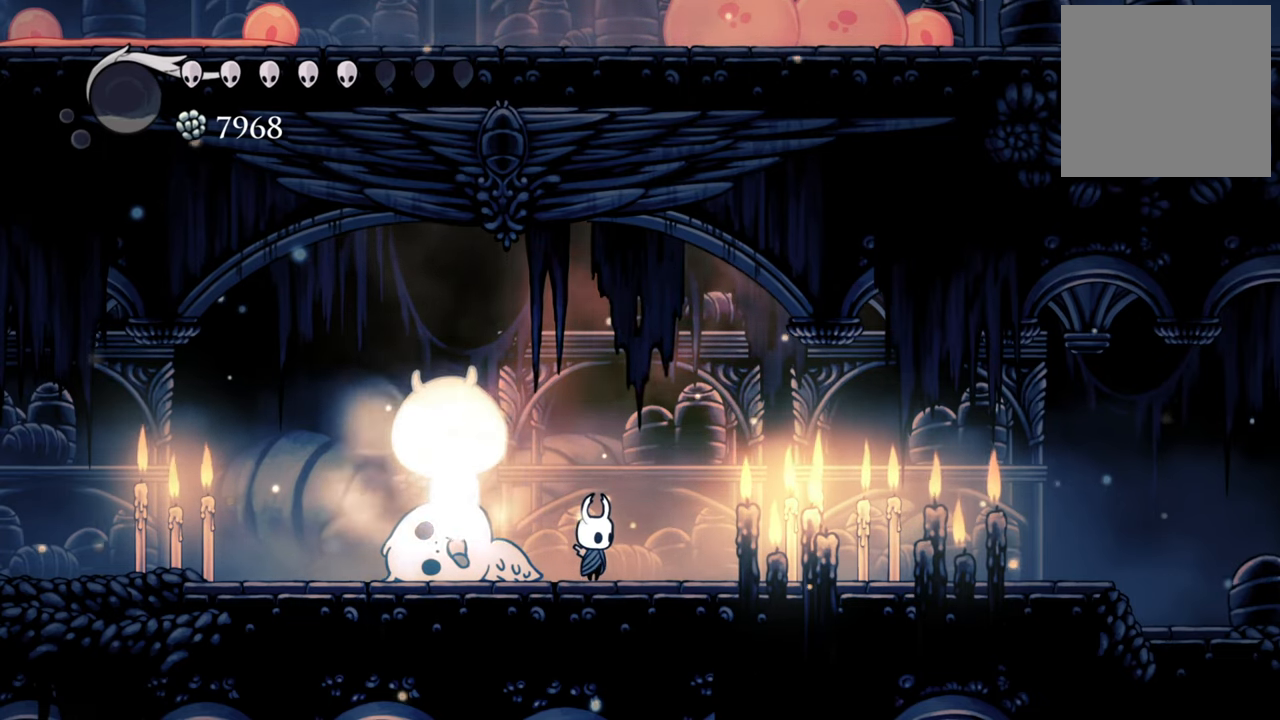
{"buttons": [], "events": [[20, "DPAD_LEFT", "down"], [140, "DPAD_LEFT", "up"]]}
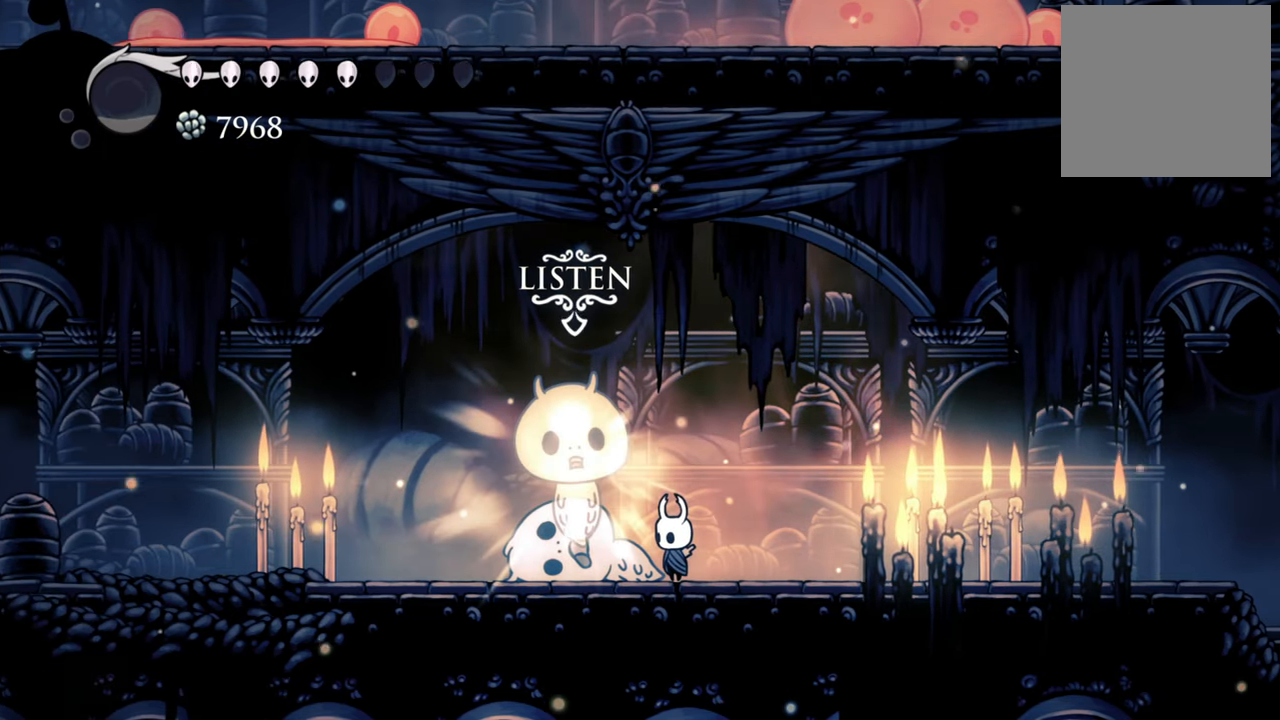
{"buttons": ["DPAD_UP"], "events": [[440, "DPAD_UP", "down"]]}
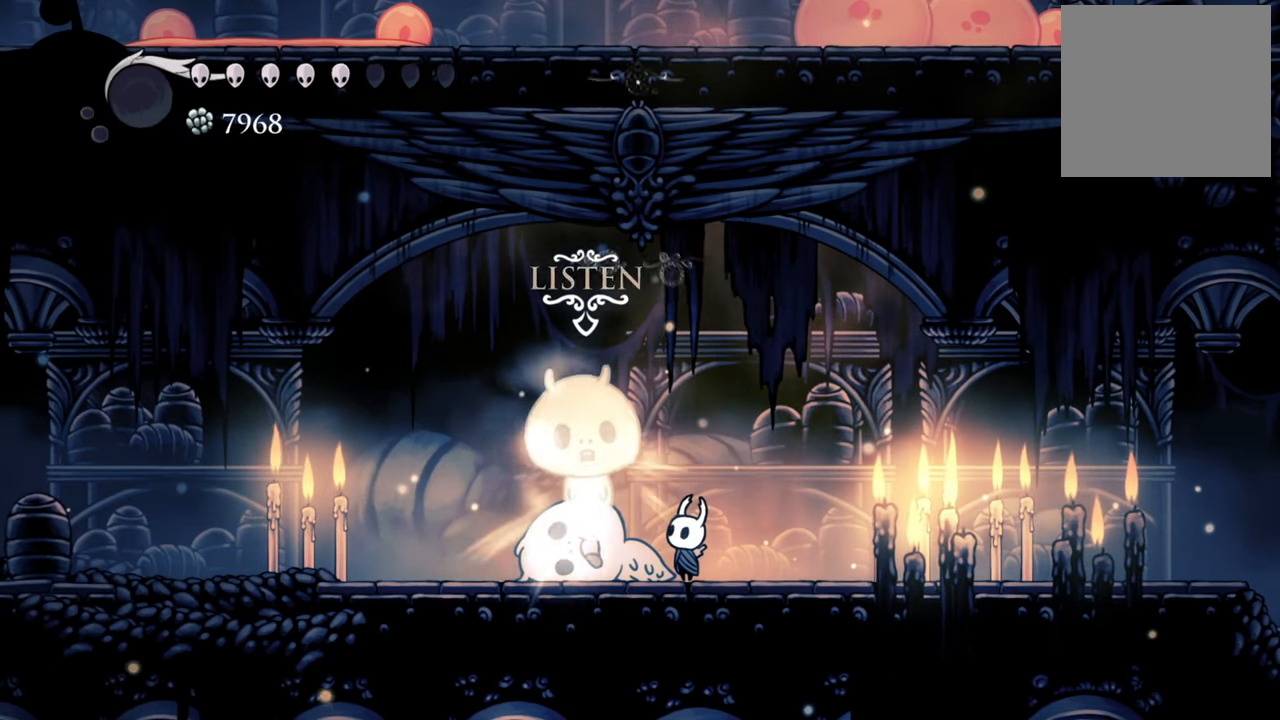
{"buttons": [], "events": [[40, "DPAD_UP", "up"]]}
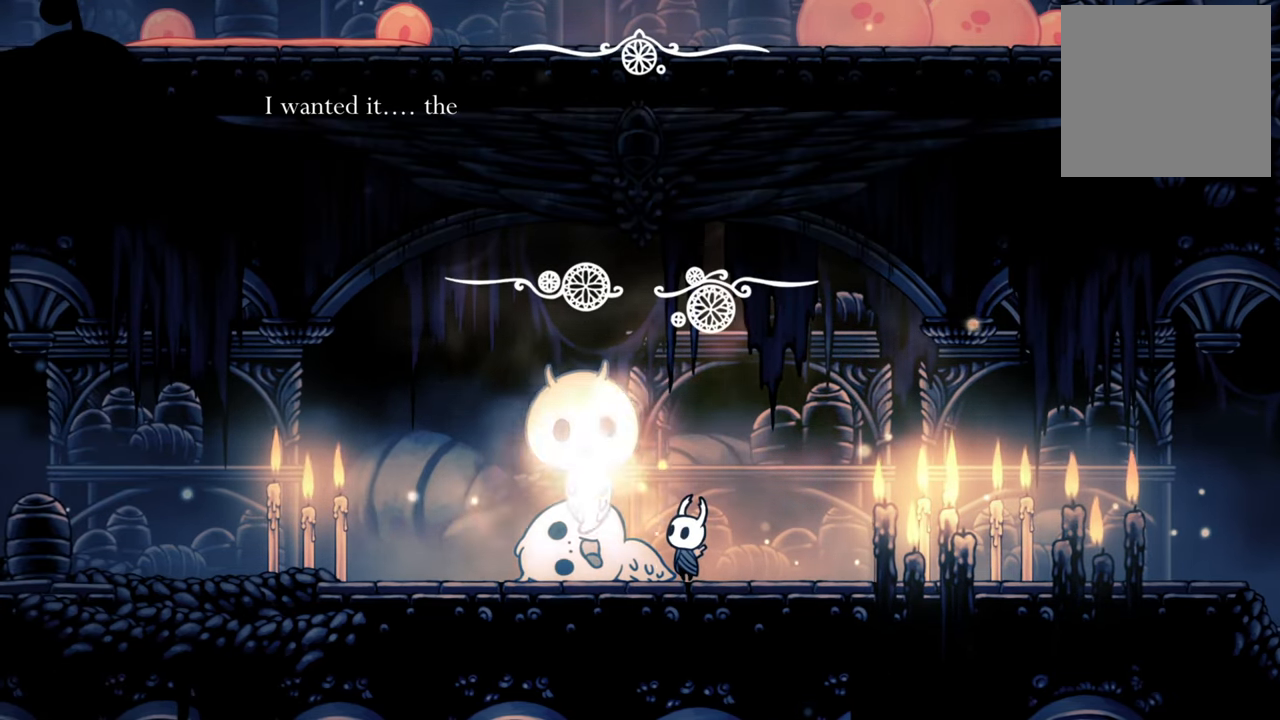
{"buttons": [], "events": []}